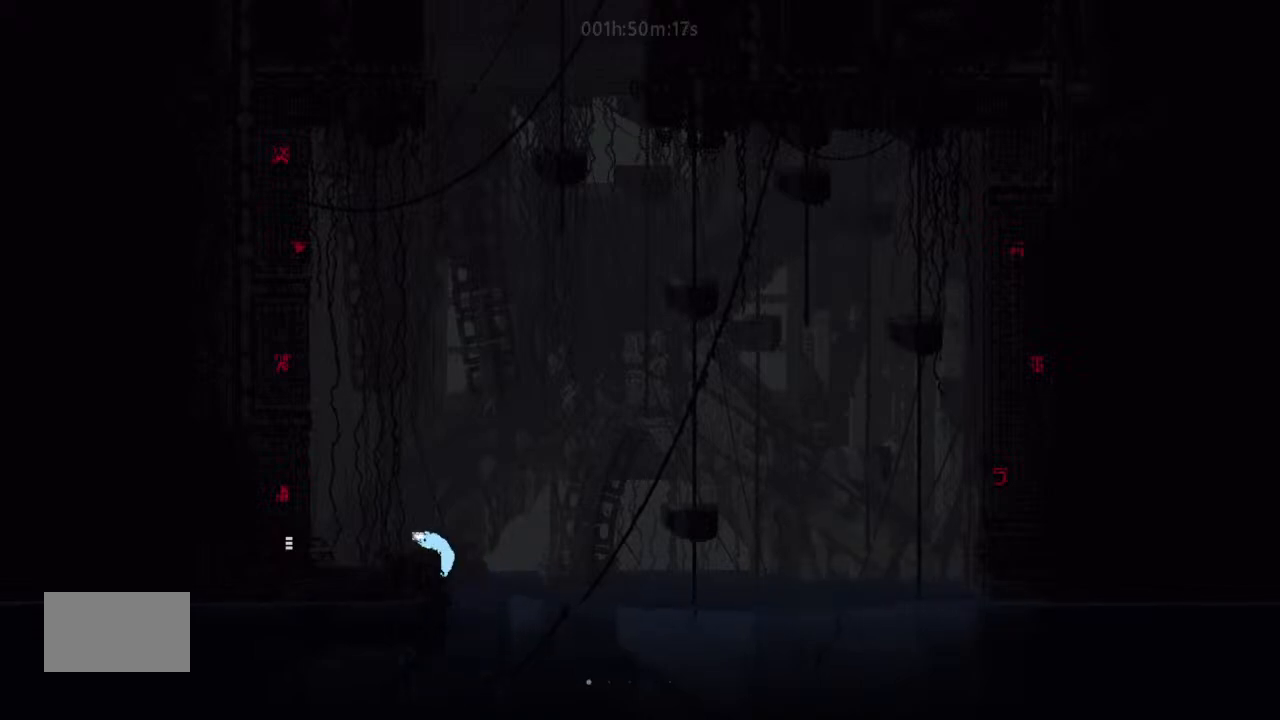
Gameplay with keyboard and mouse; each line is a JSON object with the keys held at the frame after it. "events" lists presses ("down") and releases ("up") of "down", "g", "j", "left", "right", "t" and "up" between this image and that frame as [ms after this image, input, new state], when the widget could be followed in between. No other keys are recorded. Mouse buttons are not recorded. Not read: mouse_move.
{"keys": ["g", "left"], "events": [[500, "g", "down"]]}
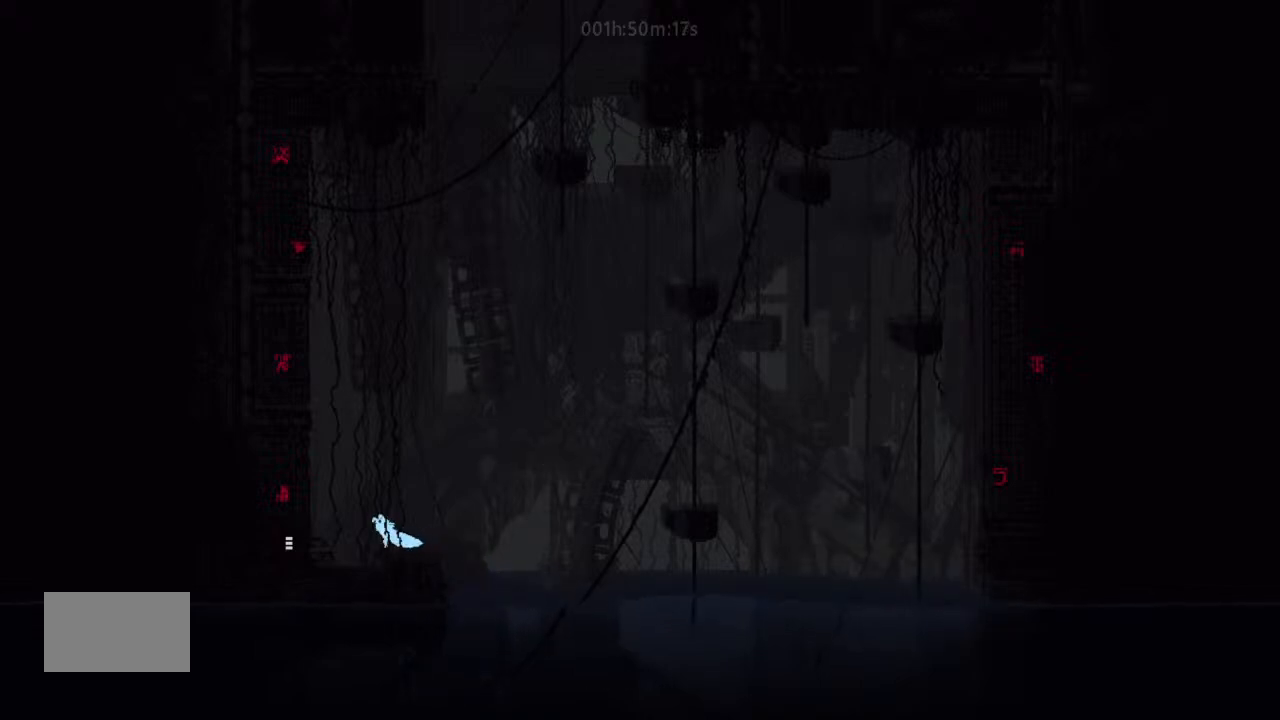
{"keys": ["left"], "events": [[134, "g", "up"], [300, "j", "down"], [400, "j", "up"]]}
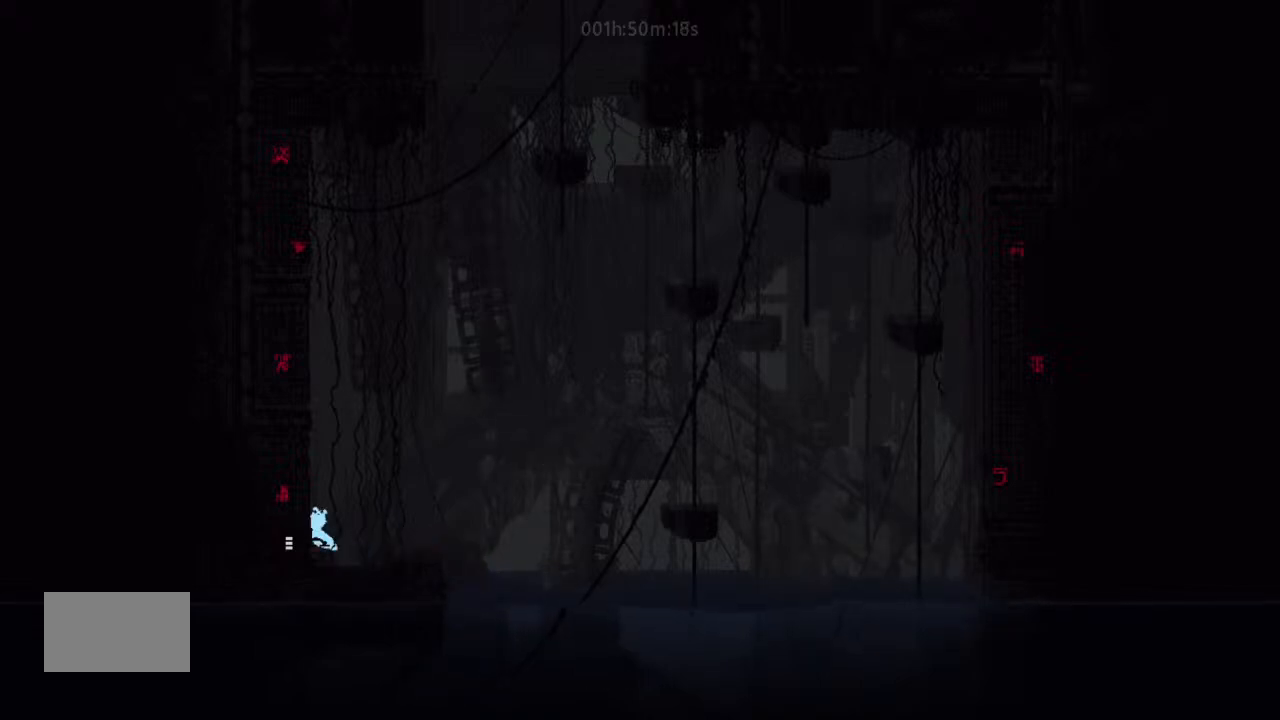
{"keys": ["left"], "events": []}
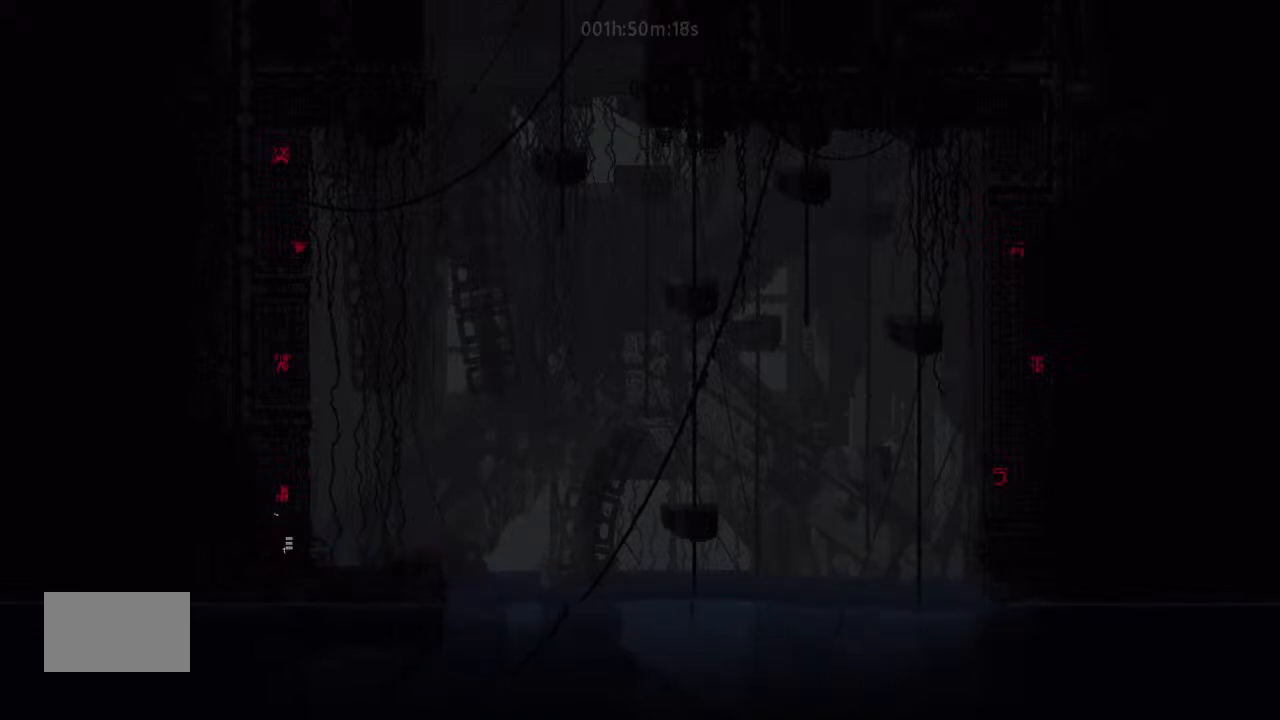
{"keys": ["left"], "events": []}
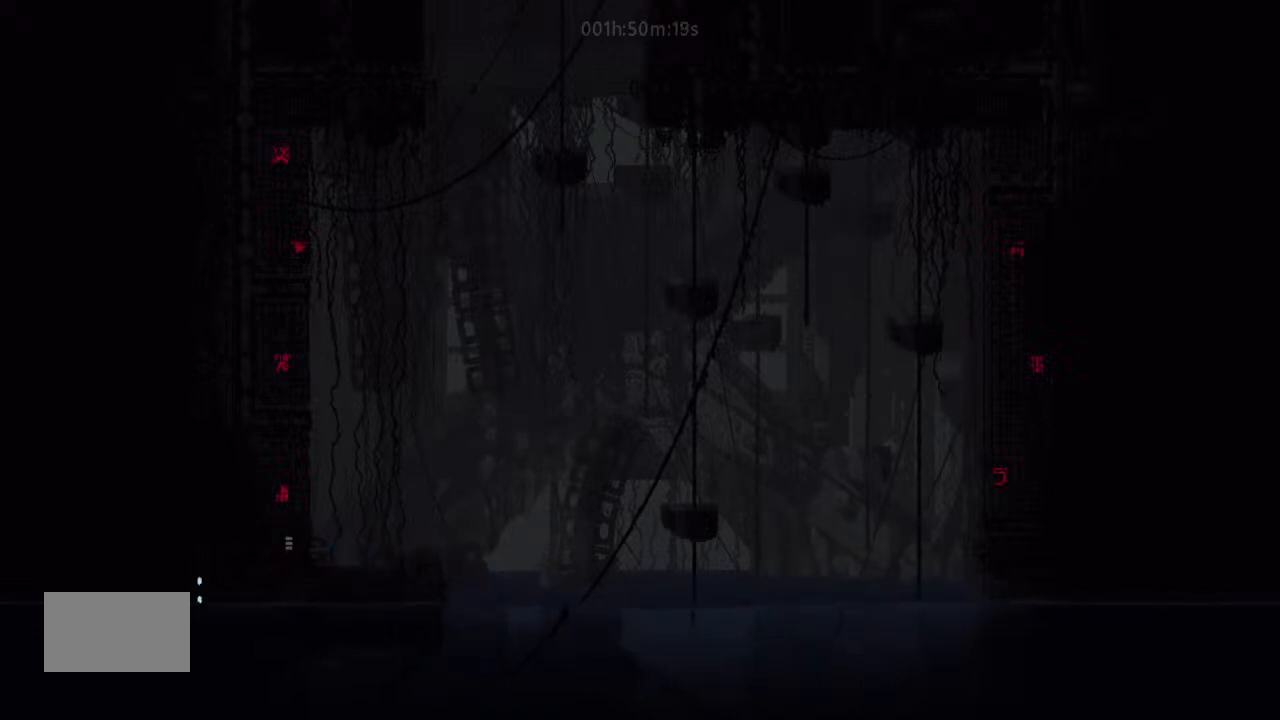
{"keys": ["left"], "events": []}
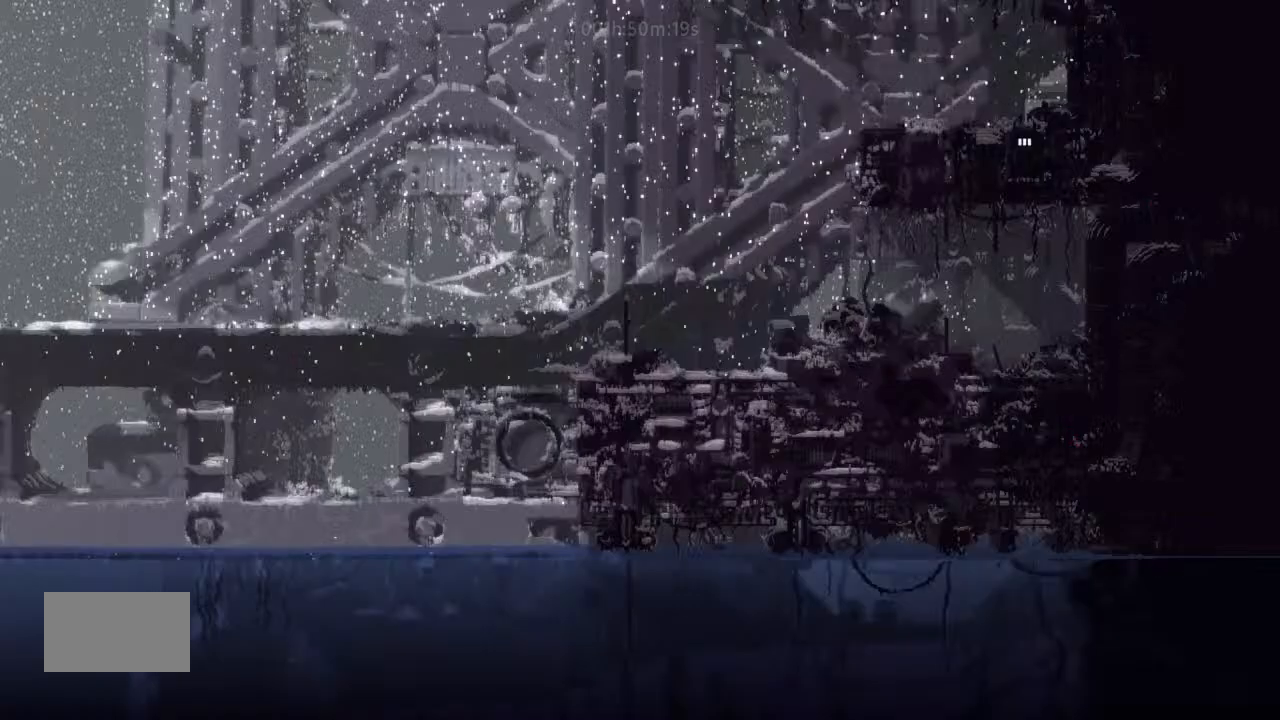
{"keys": ["left"], "events": []}
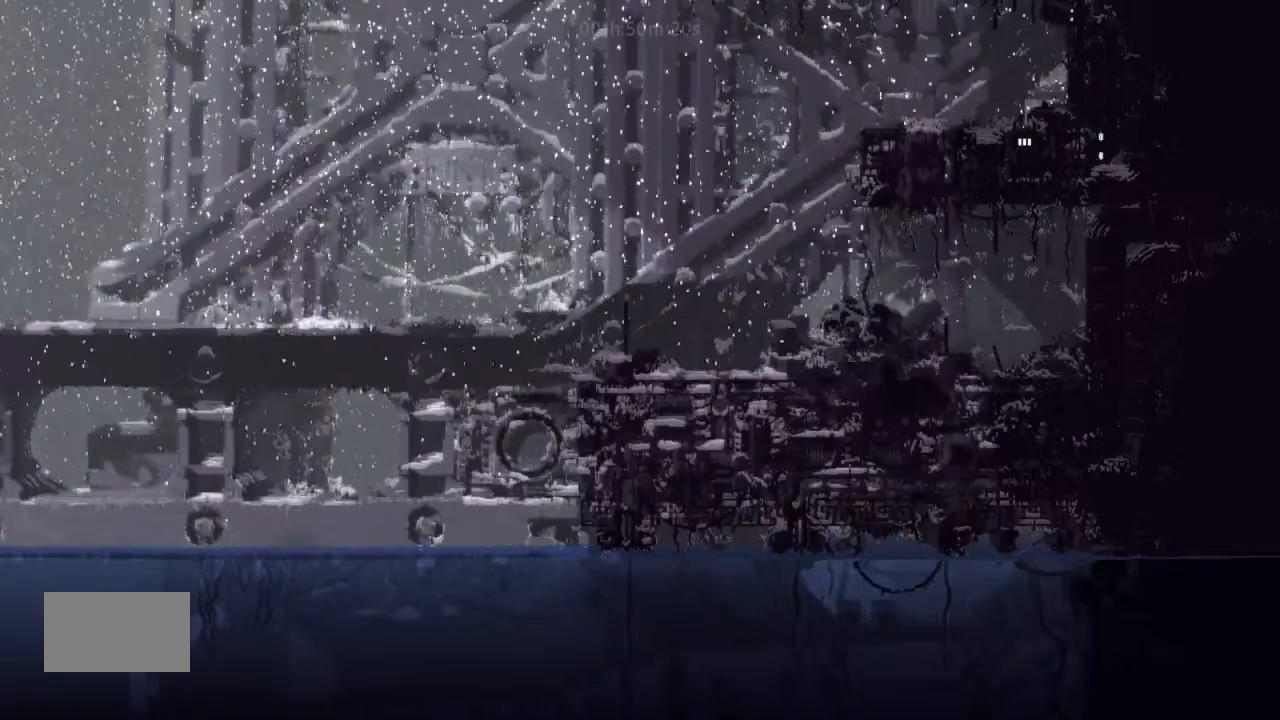
{"keys": ["left"], "events": []}
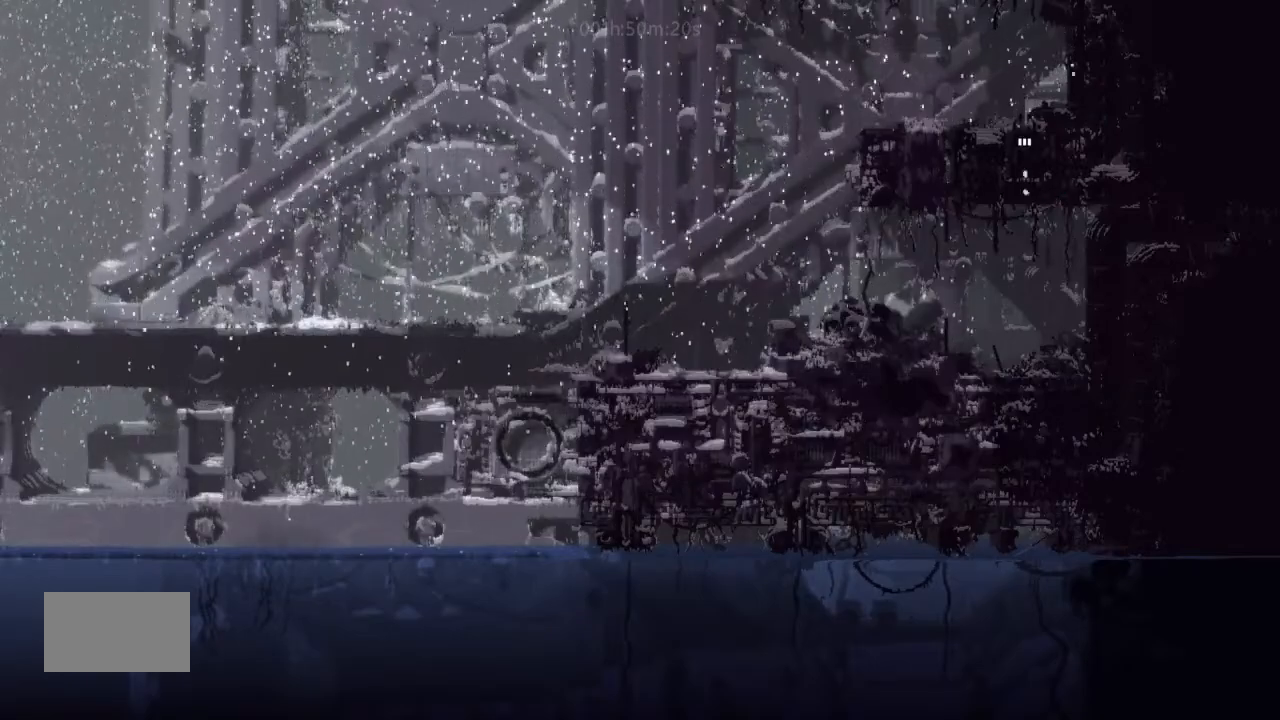
{"keys": ["down", "left"], "events": [[67, "up", "down"], [134, "j", "down"], [134, "up", "up"], [234, "j", "up"], [400, "down", "down"]]}
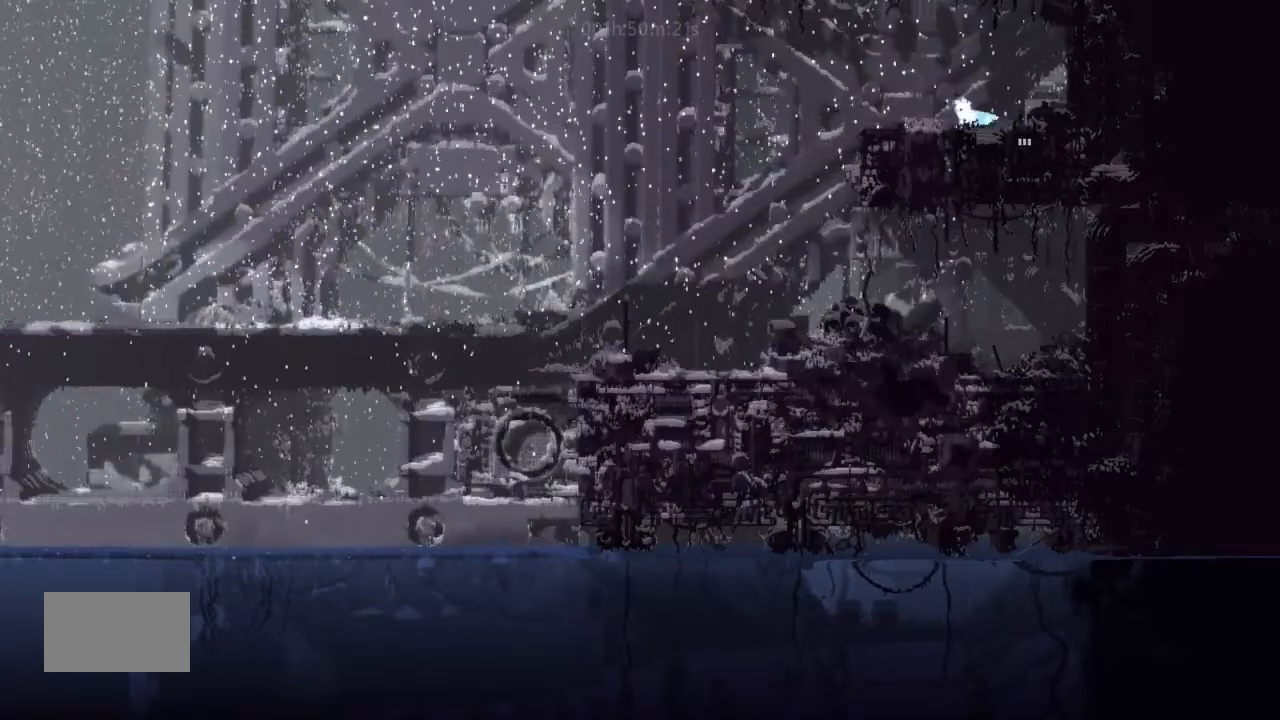
{"keys": ["j", "left"], "events": [[67, "down", "up"], [300, "j", "down"]]}
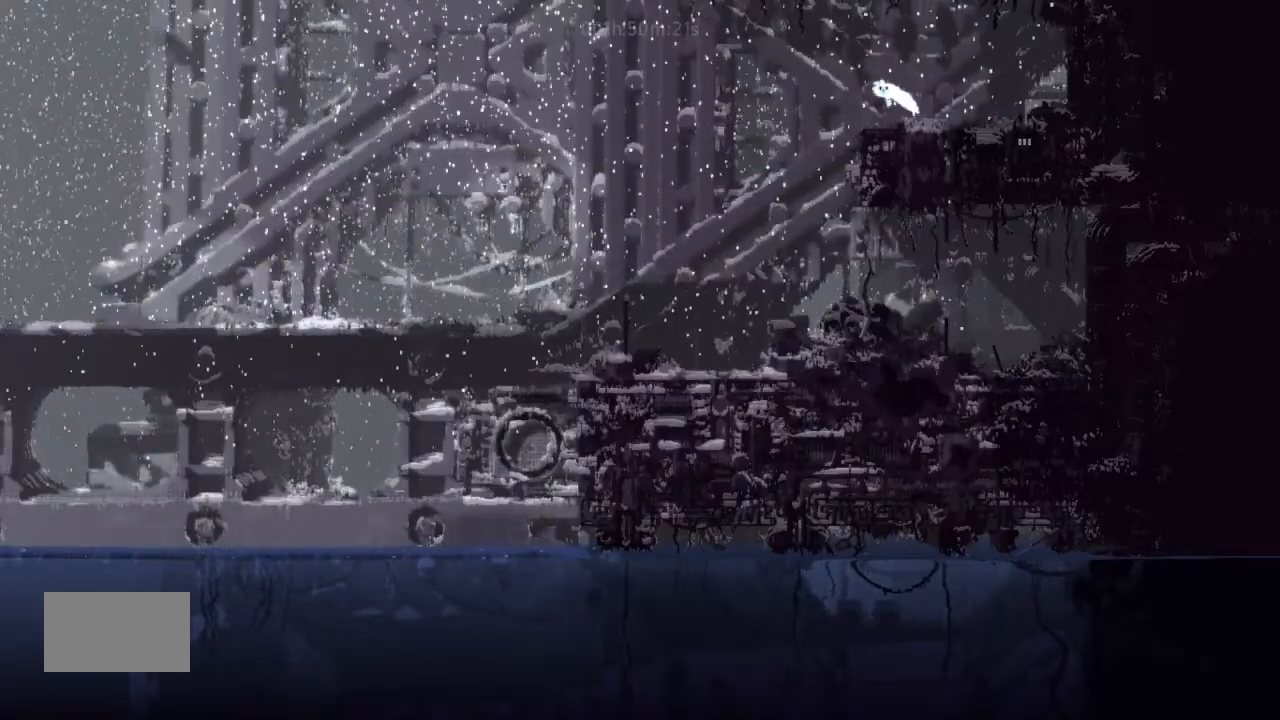
{"keys": ["down", "left"], "events": [[300, "j", "up"], [367, "down", "down"]]}
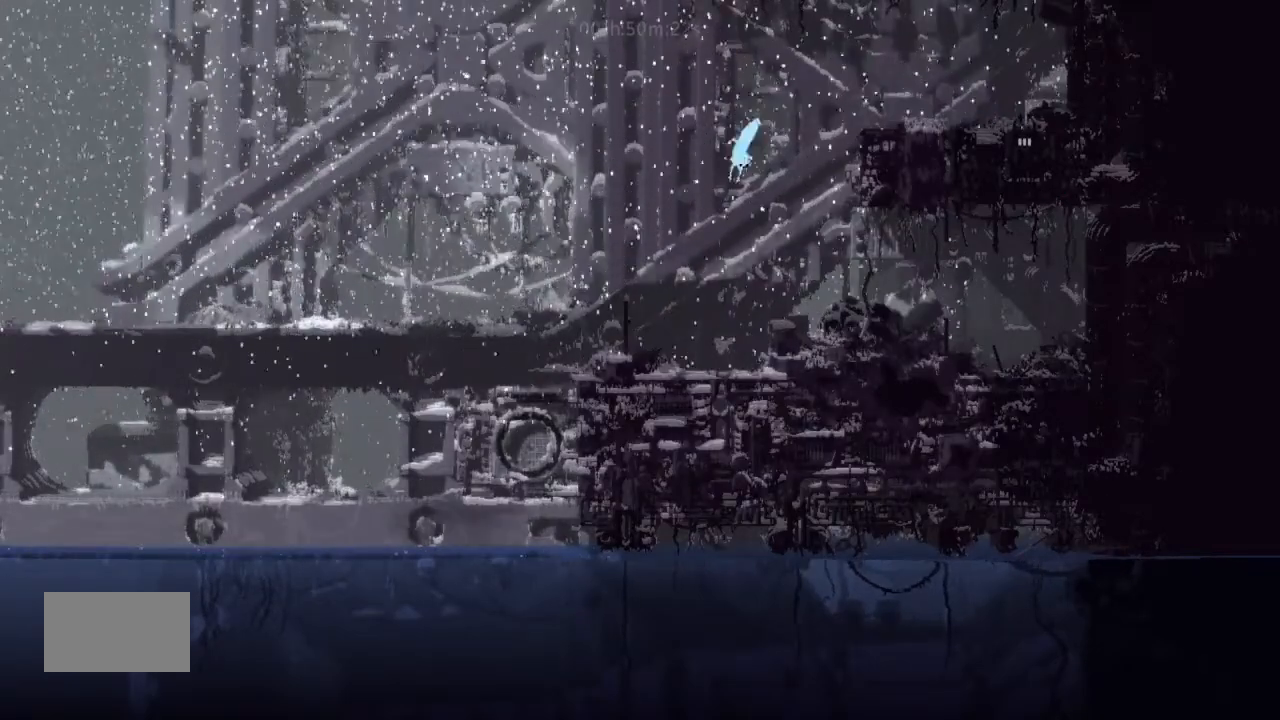
{"keys": ["down", "left"], "events": []}
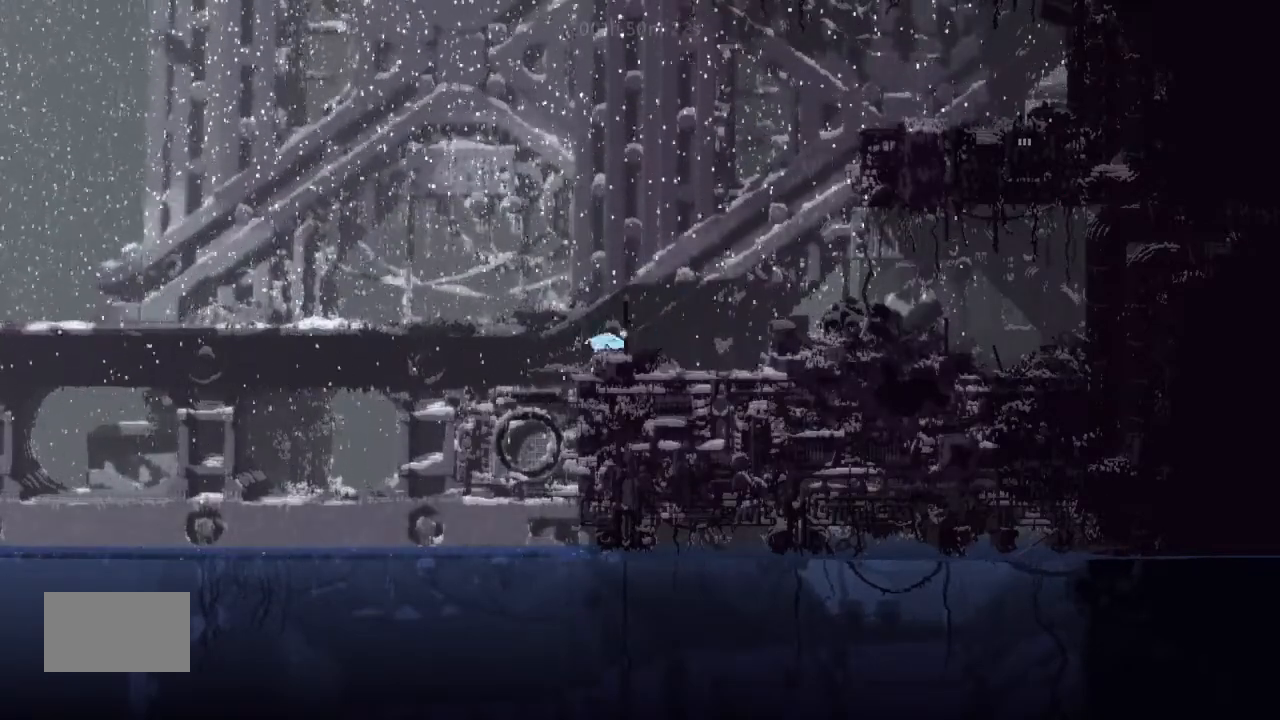
{"keys": ["j", "left"], "events": [[67, "j", "down"], [167, "down", "up"]]}
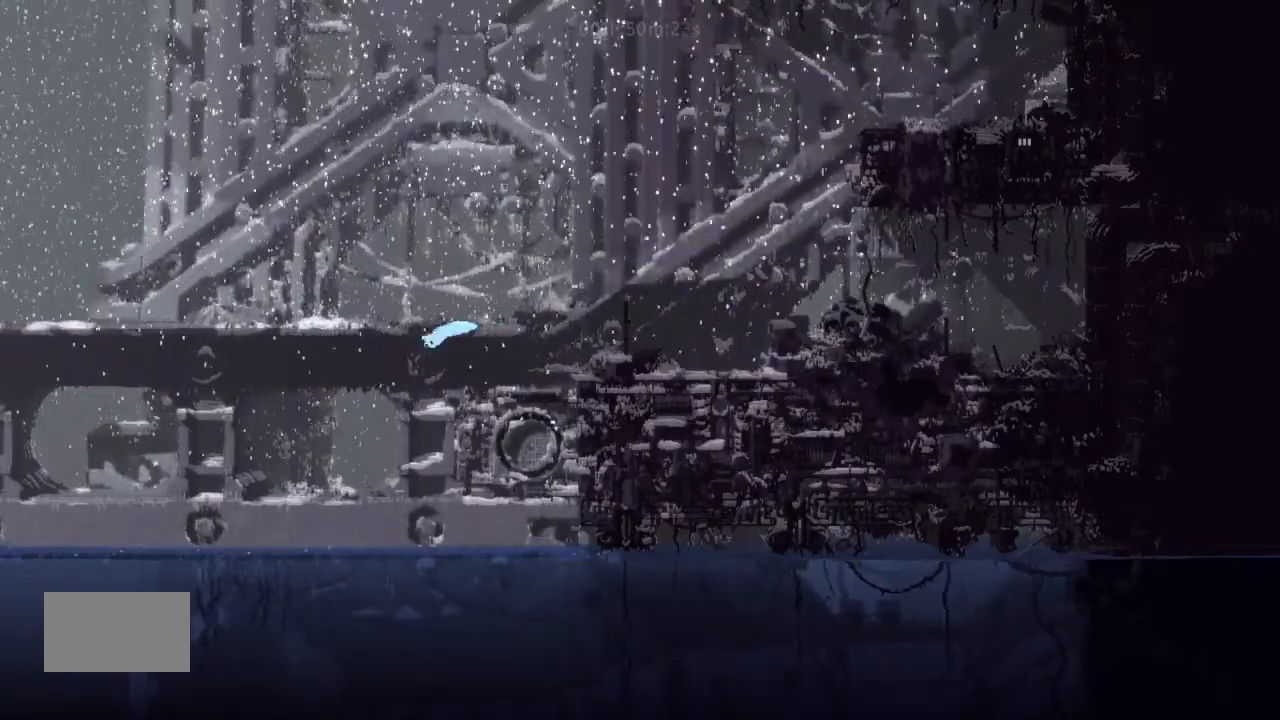
{"keys": ["j", "left", "up"], "events": [[300, "j", "up"], [300, "up", "down"], [400, "j", "down"]]}
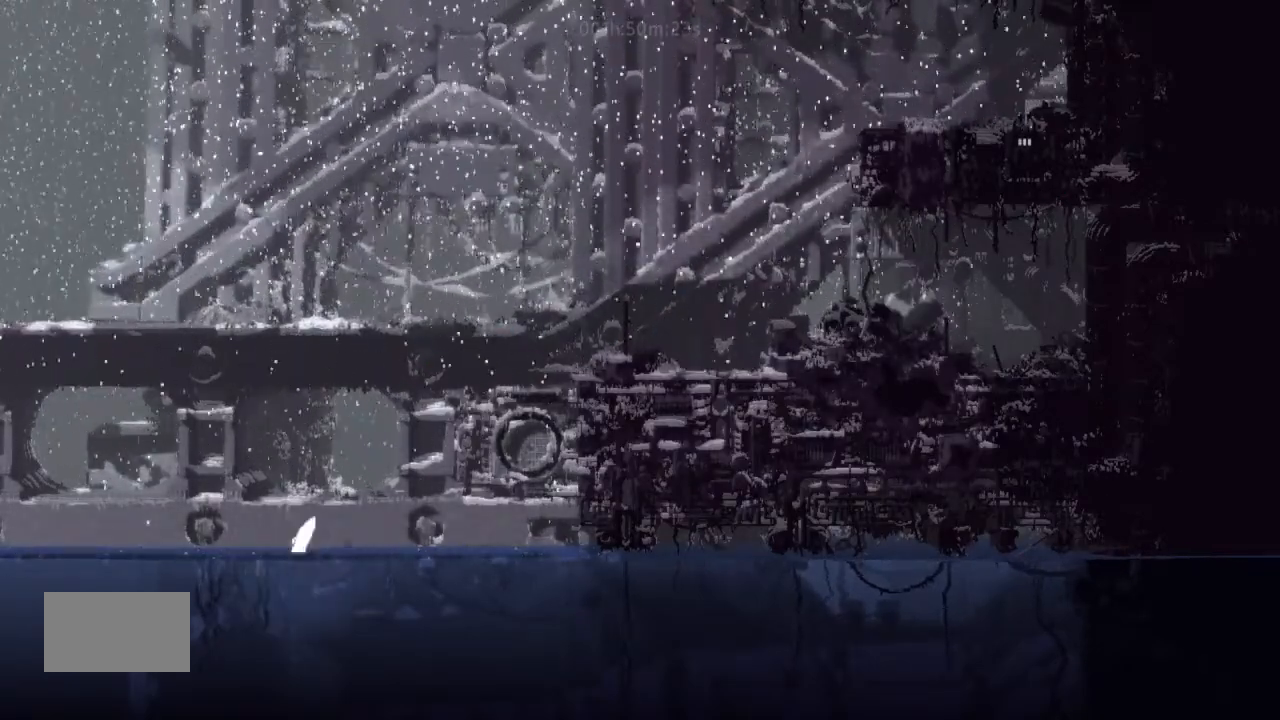
{"keys": ["left", "up"], "events": [[34, "j", "up"], [134, "j", "down"], [234, "j", "up"], [367, "j", "down"], [367, "up", "up"], [467, "j", "up"], [467, "up", "down"]]}
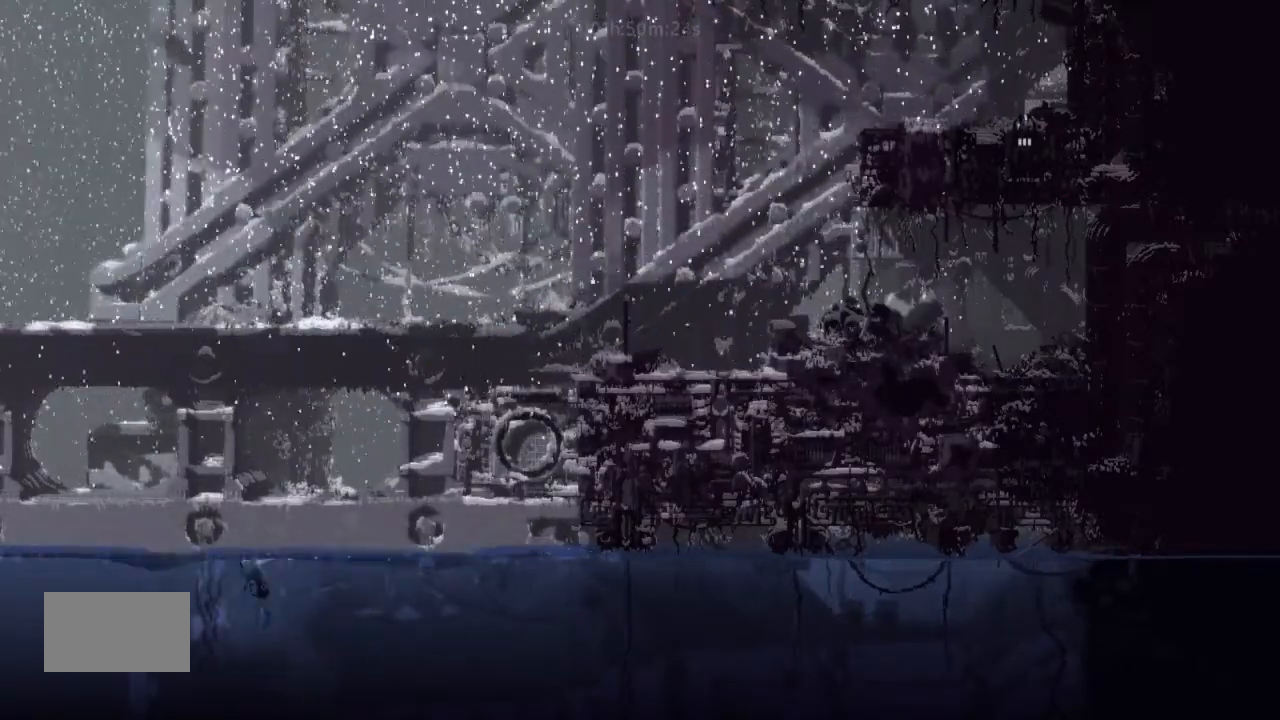
{"keys": ["left", "up"], "events": [[134, "up", "up"], [200, "j", "down"], [234, "up", "down"], [367, "j", "up"], [367, "up", "up"], [467, "up", "down"]]}
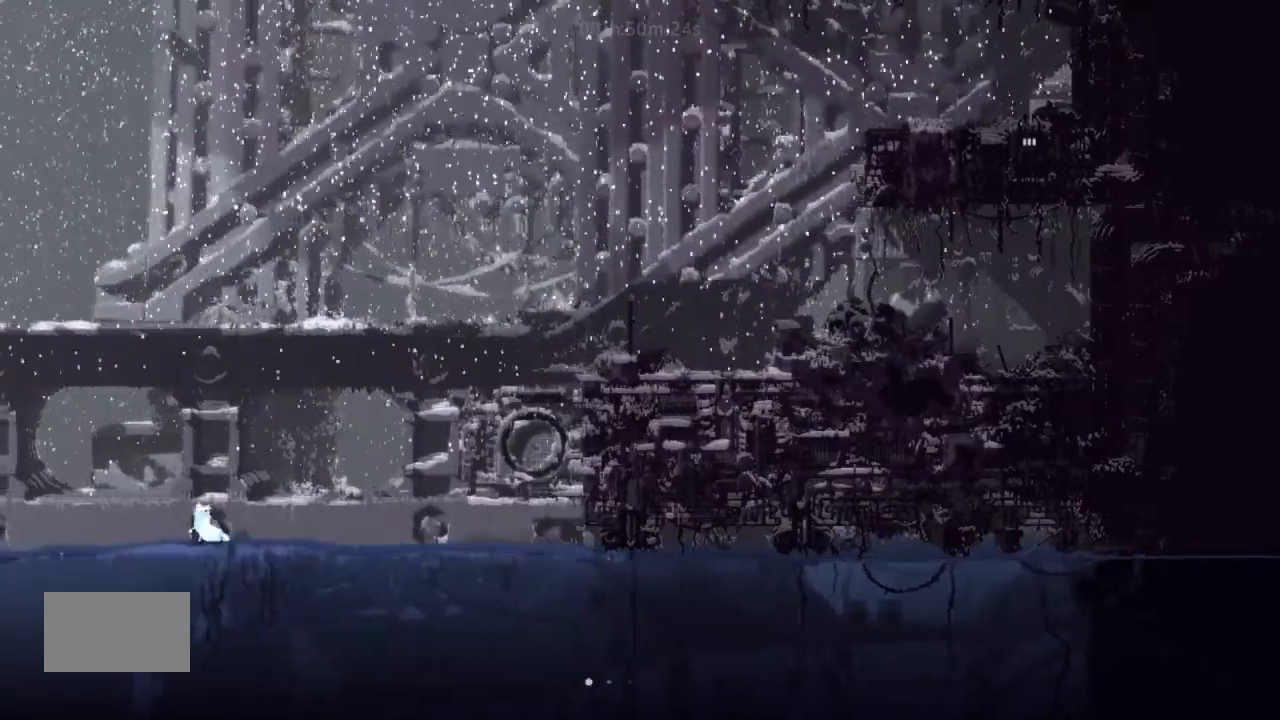
{"keys": ["left", "up"], "events": []}
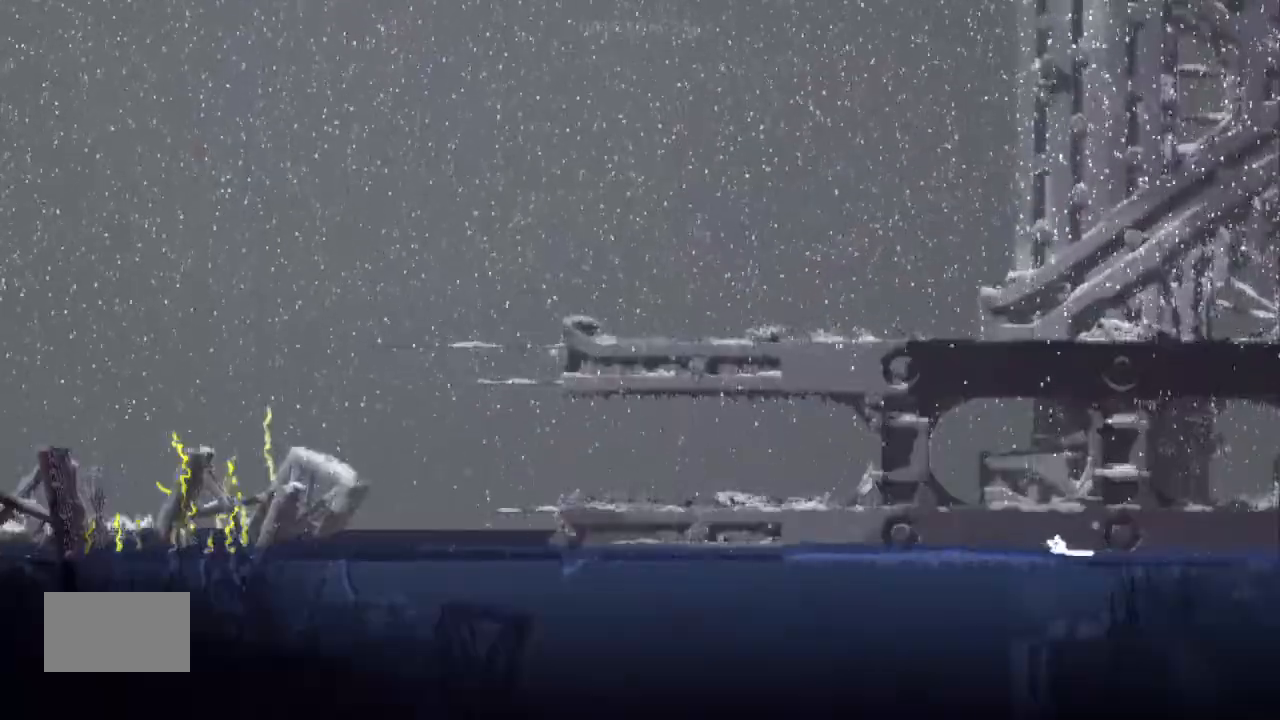
{"keys": ["left"], "events": [[67, "up", "up"]]}
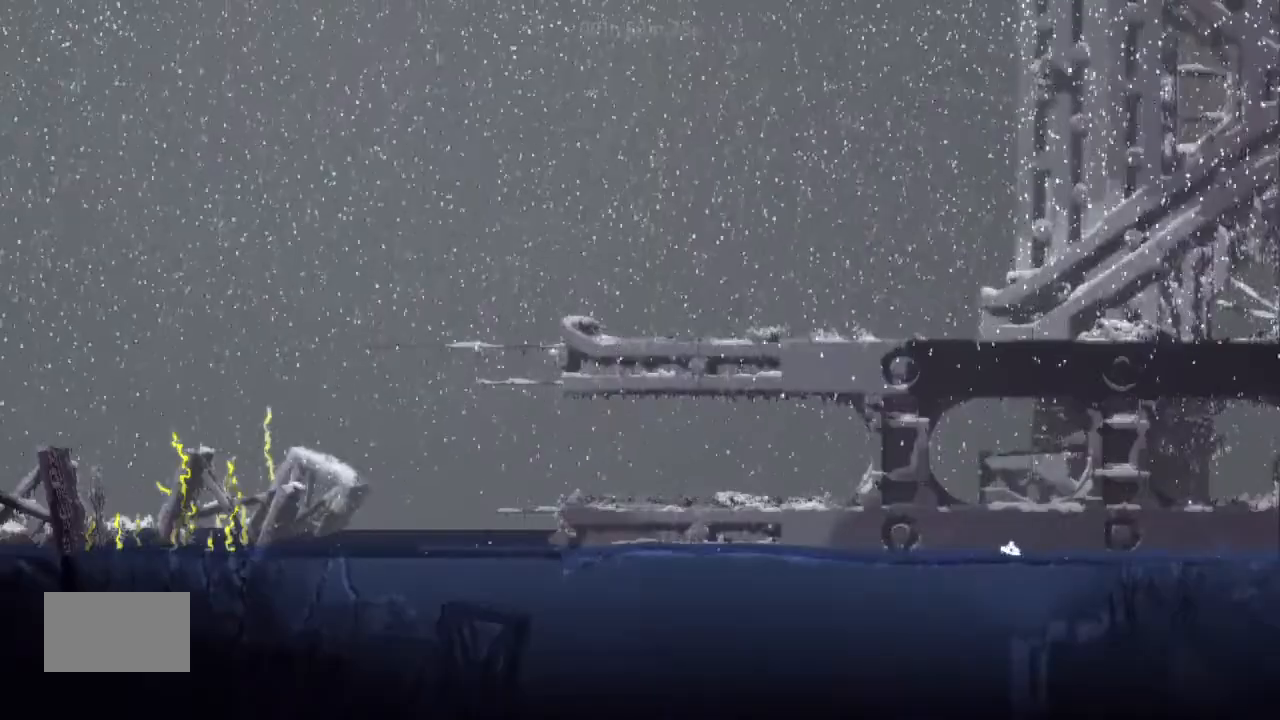
{"keys": ["left"], "events": []}
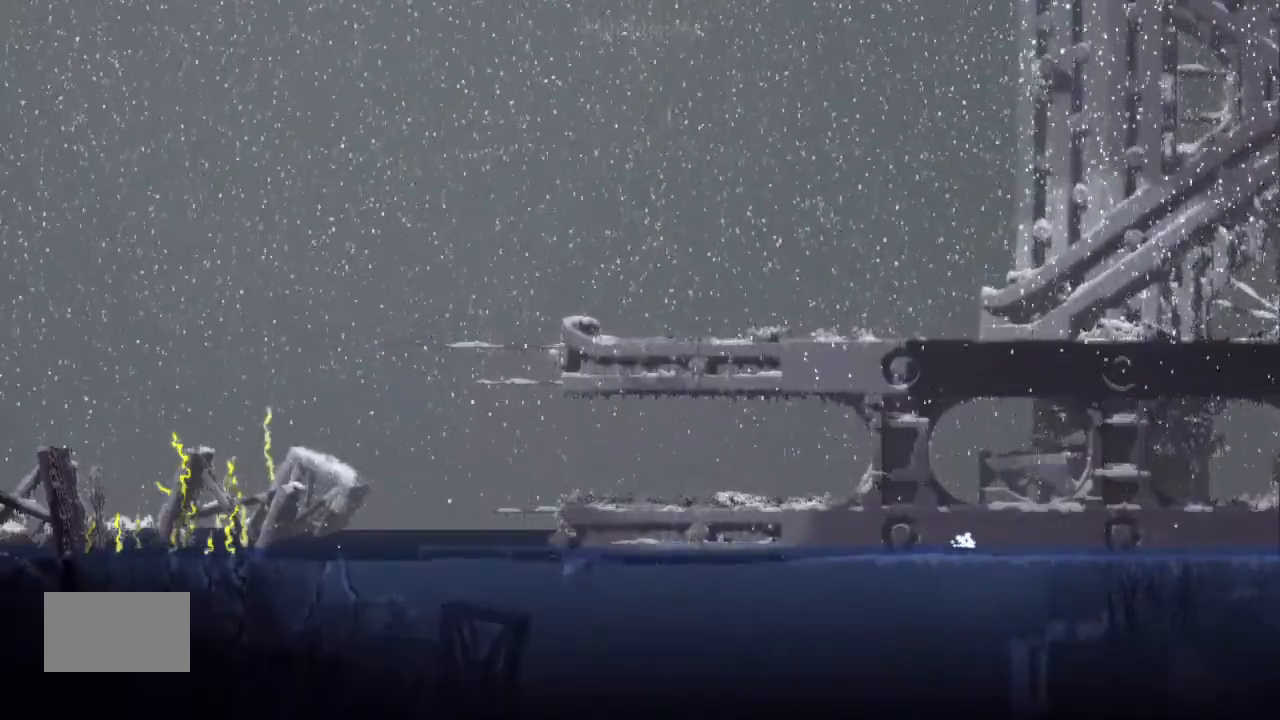
{"keys": ["left"], "events": []}
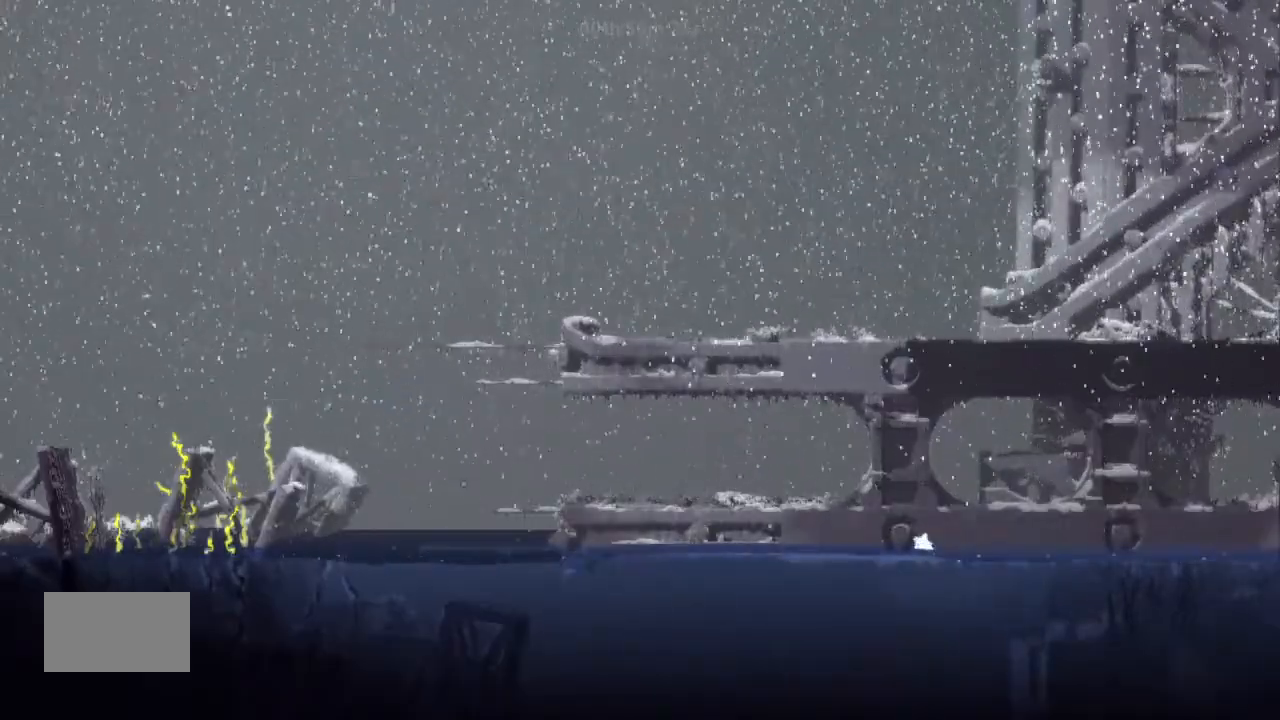
{"keys": ["left"], "events": []}
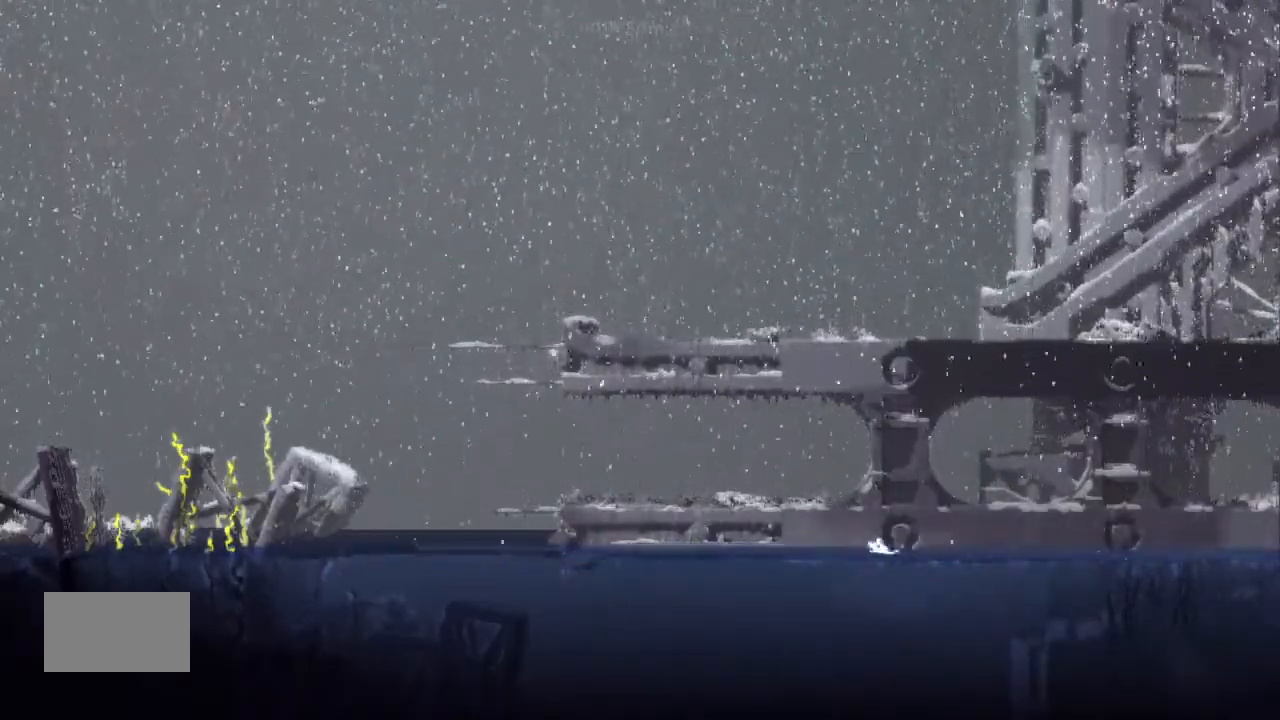
{"keys": ["left"], "events": []}
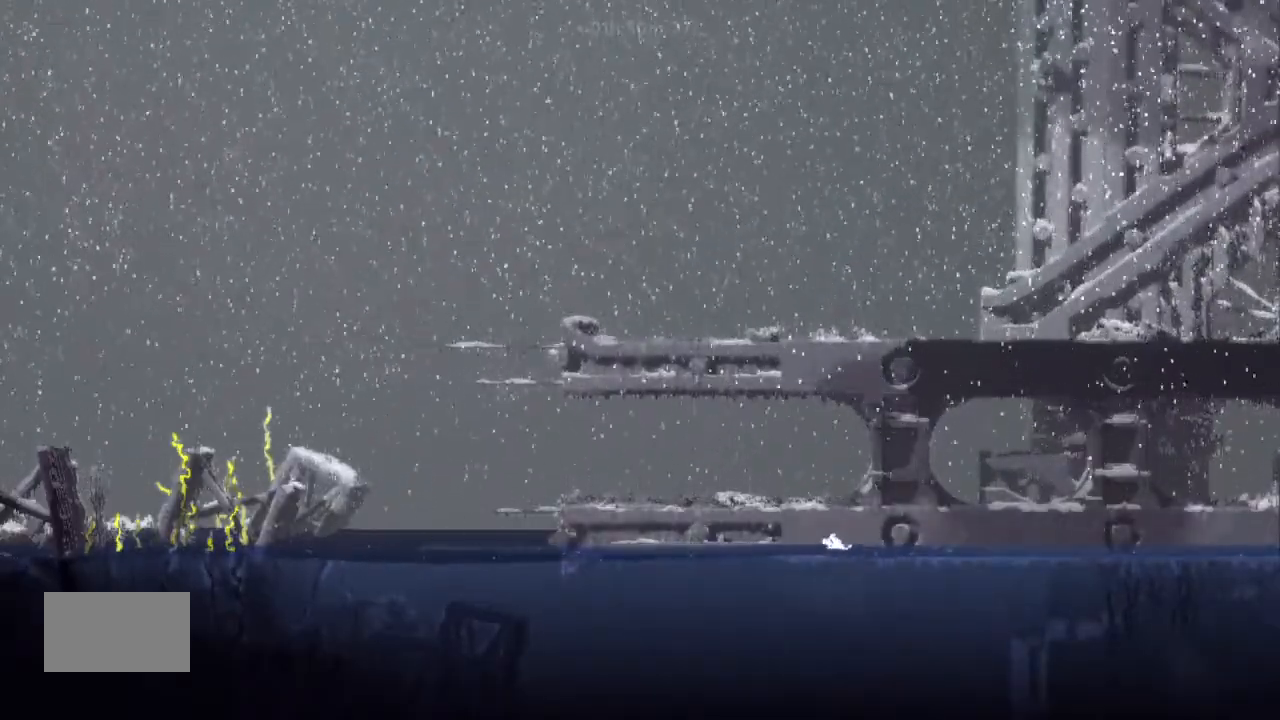
{"keys": ["left"], "events": []}
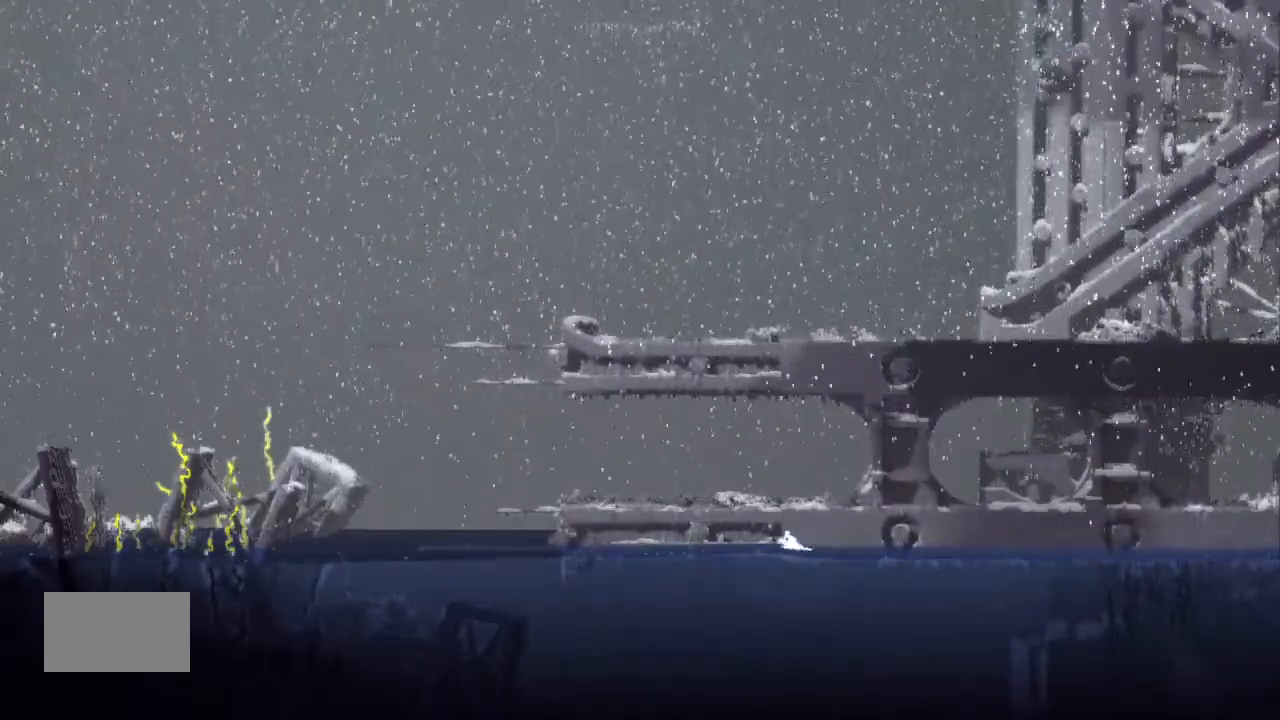
{"keys": ["down", "left"], "events": [[67, "down", "down"]]}
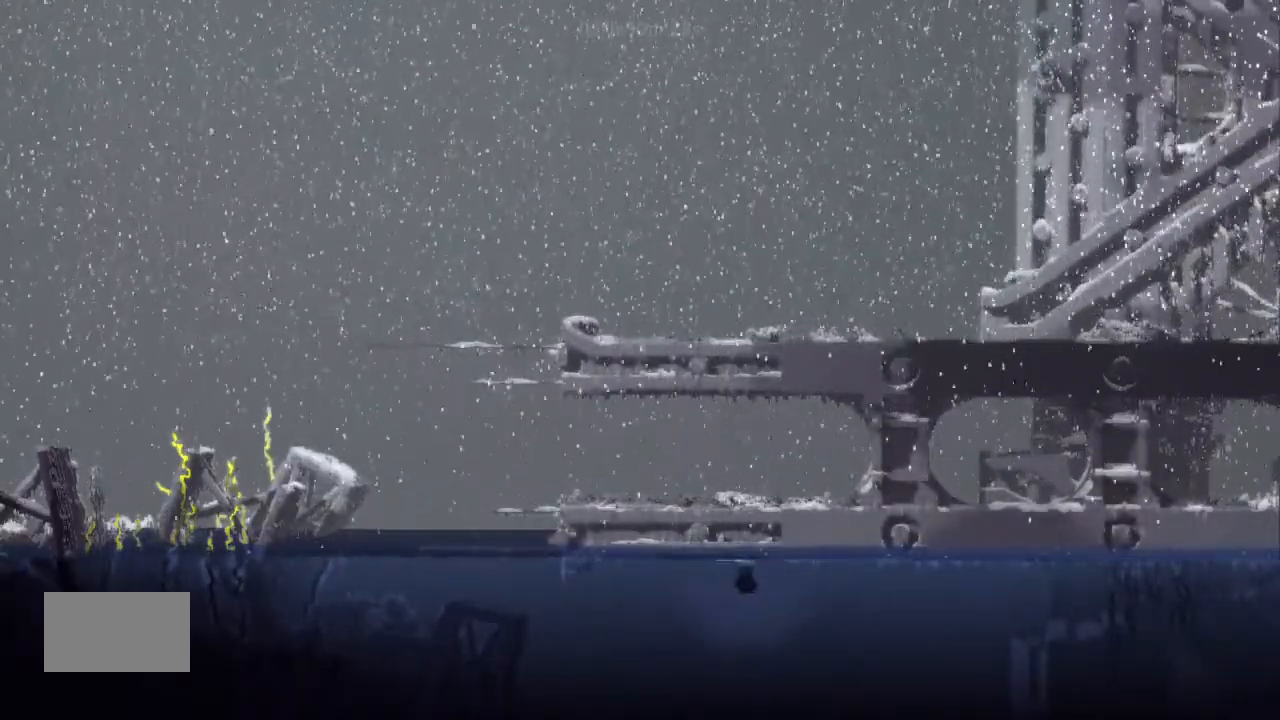
{"keys": ["left"], "events": [[67, "down", "up"]]}
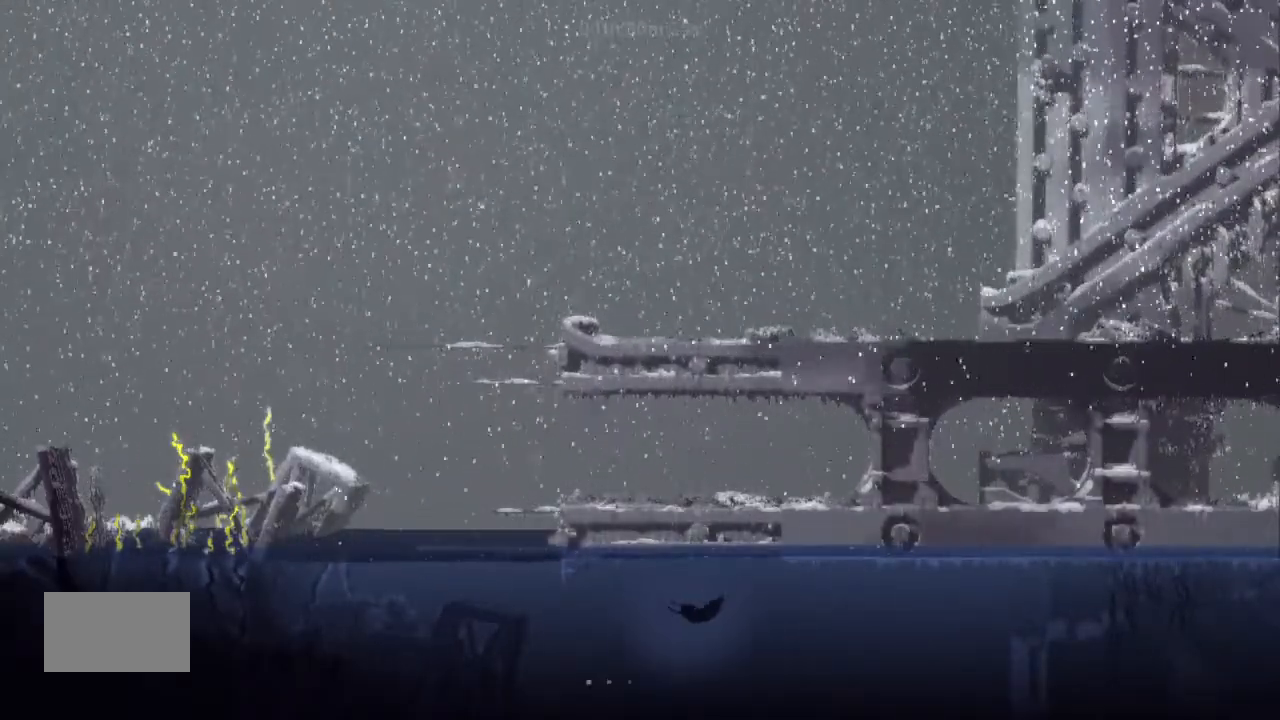
{"keys": ["j", "left"], "events": [[334, "j", "down"]]}
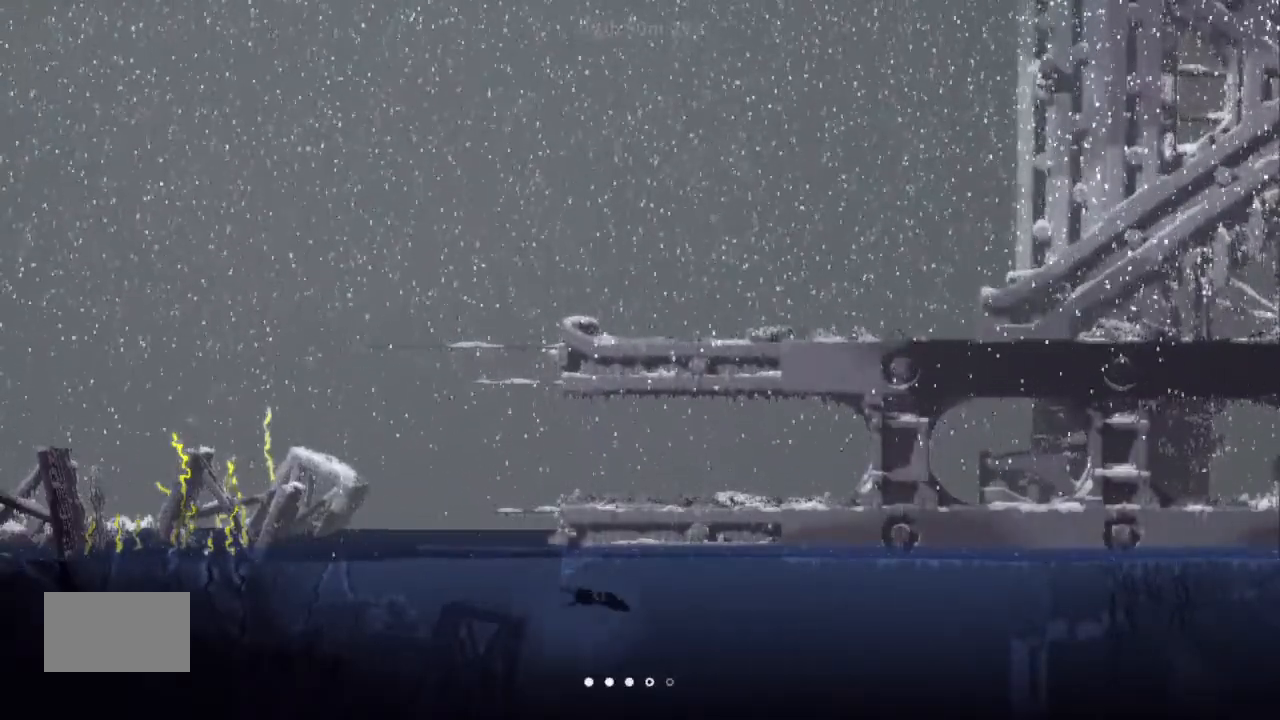
{"keys": ["j", "left"], "events": []}
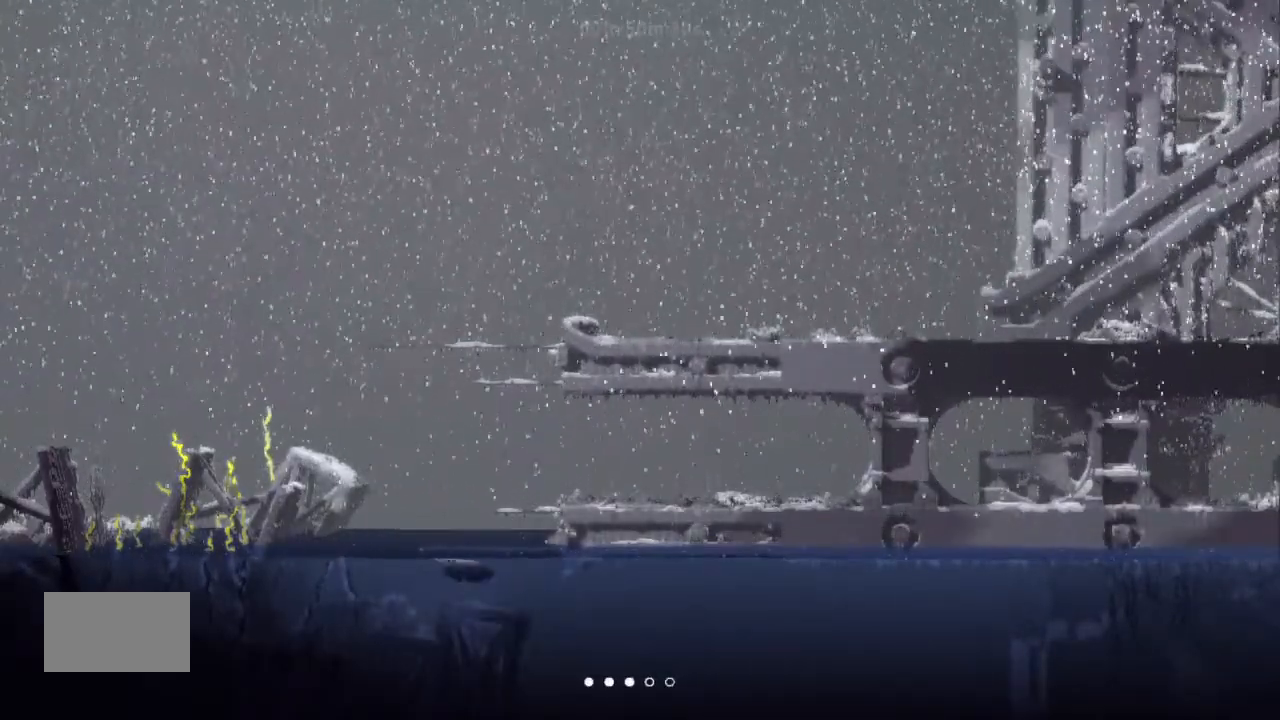
{"keys": ["left"], "events": [[134, "j", "up"], [134, "up", "down"], [500, "up", "up"]]}